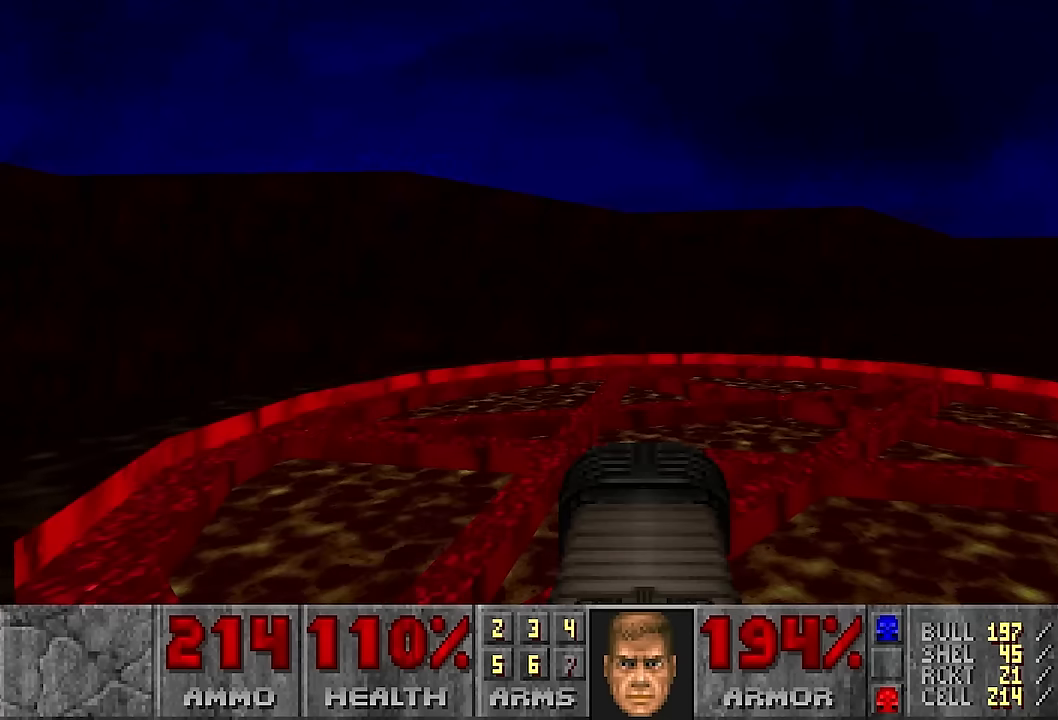
Gameplay with keyboard and mouse; each line is a JSON object with the keys and mouse buttons held at the frame after it. "events" lists presses ("down") and releases ("up") of "1", "2", "3", "4", "a", "alt", "c", "ctrl", "d", "e", "f", "q", "r", "s", "shift", "space", "tab", "v", "w", "x", "z", "mouse_left", "mouse_wheel" and "mouse_right" between this image and that frame as [ms after this image, input, new state], when the widget could be followed in between. "mouse_left", "mouse_wheel", "mouse_right" = the "left", "wheel", "right" buttons of the "mouse" list. No other keys are recorded. "wheel" means that the mouse wheel is clicked or scrolled. Not read: mouse_move.
{"keys": ["w"], "mouse": [], "events": [[300, "w", "down"]]}
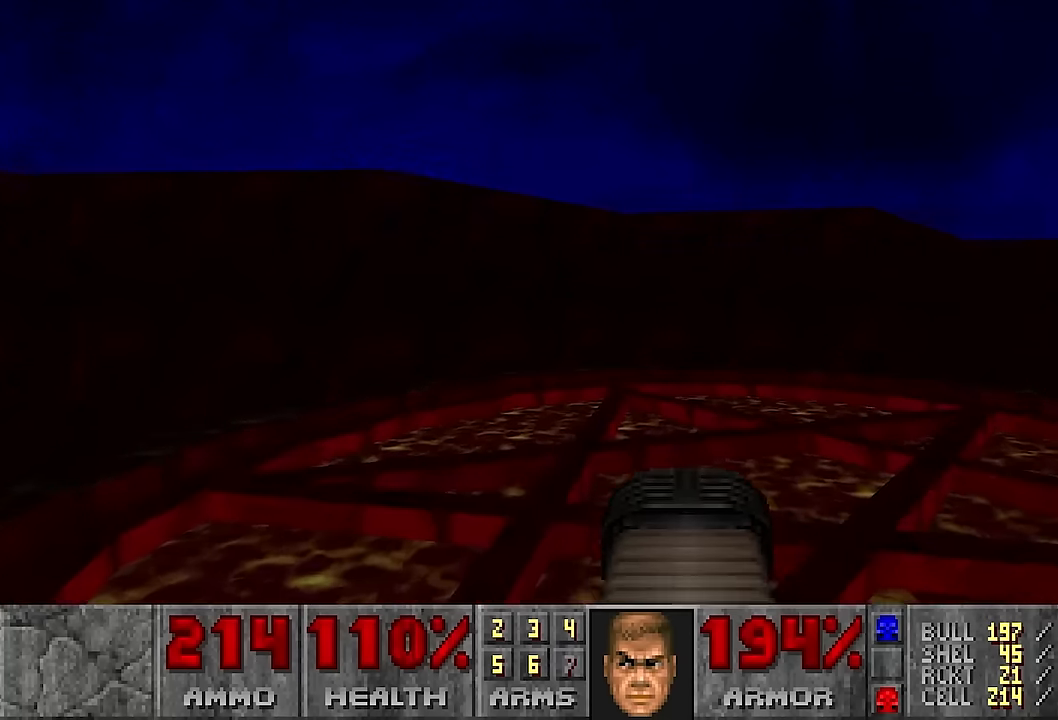
{"keys": [], "mouse": [], "events": [[34, "w", "up"], [217, "d", "down"], [317, "d", "up"], [450, "s", "down"], [484, "s", "up"]]}
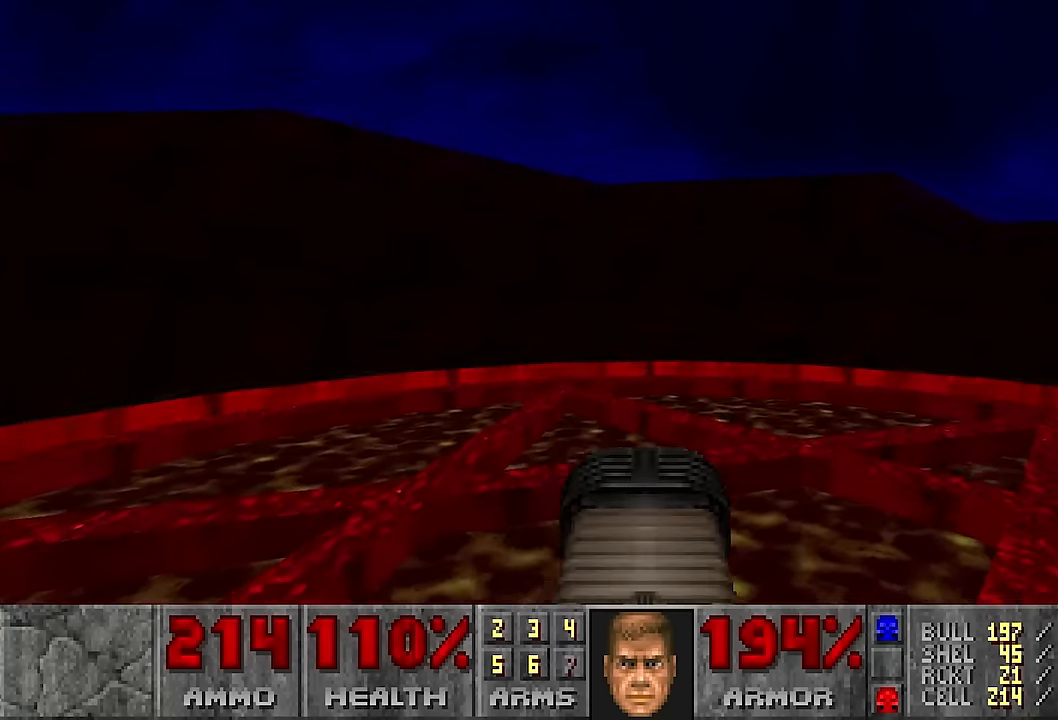
{"keys": ["3"], "mouse": [], "events": [[467, "3", "down"]]}
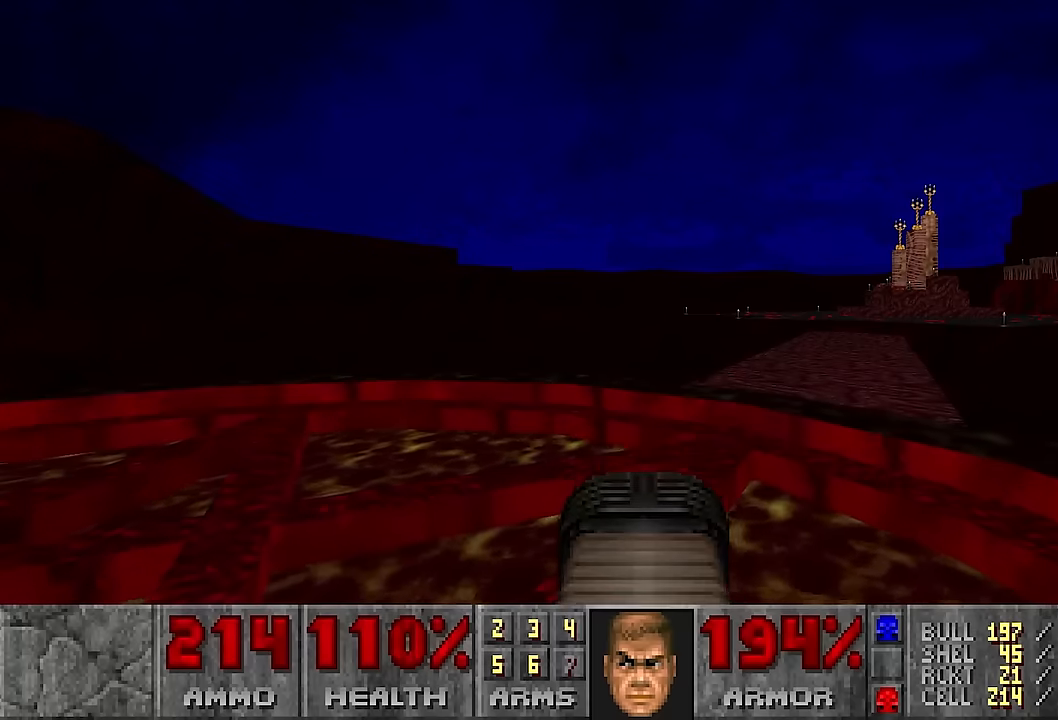
{"keys": [], "mouse": [], "events": [[67, "3", "up"], [433, "a", "down"], [483, "a", "up"]]}
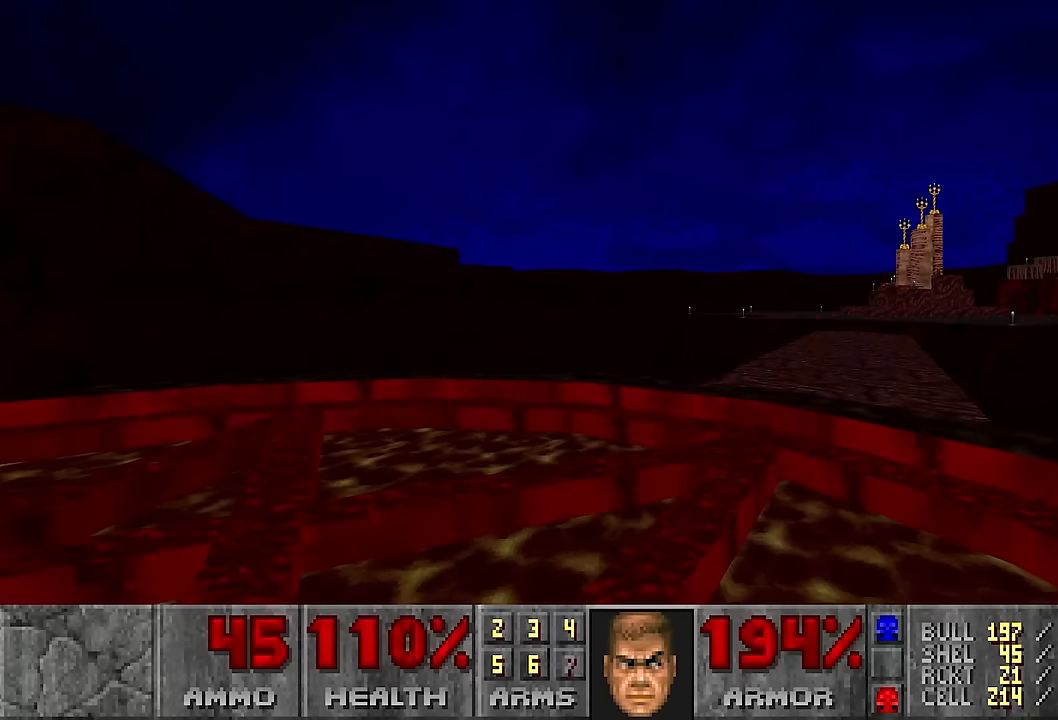
{"keys": [], "mouse": [], "events": []}
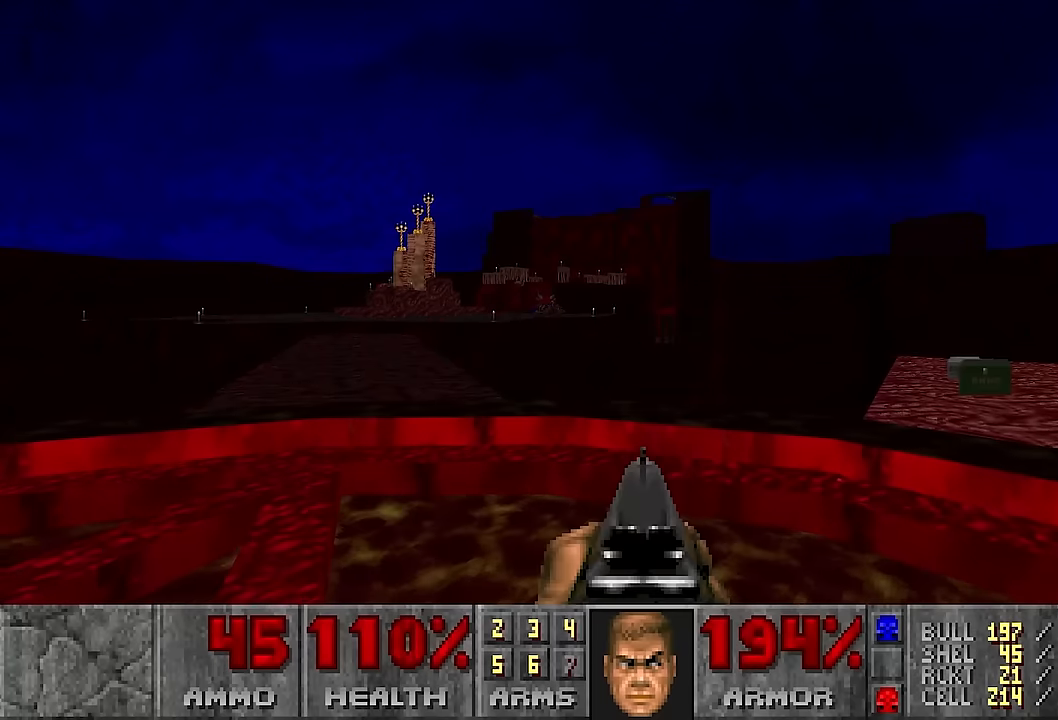
{"keys": [], "mouse": [], "events": []}
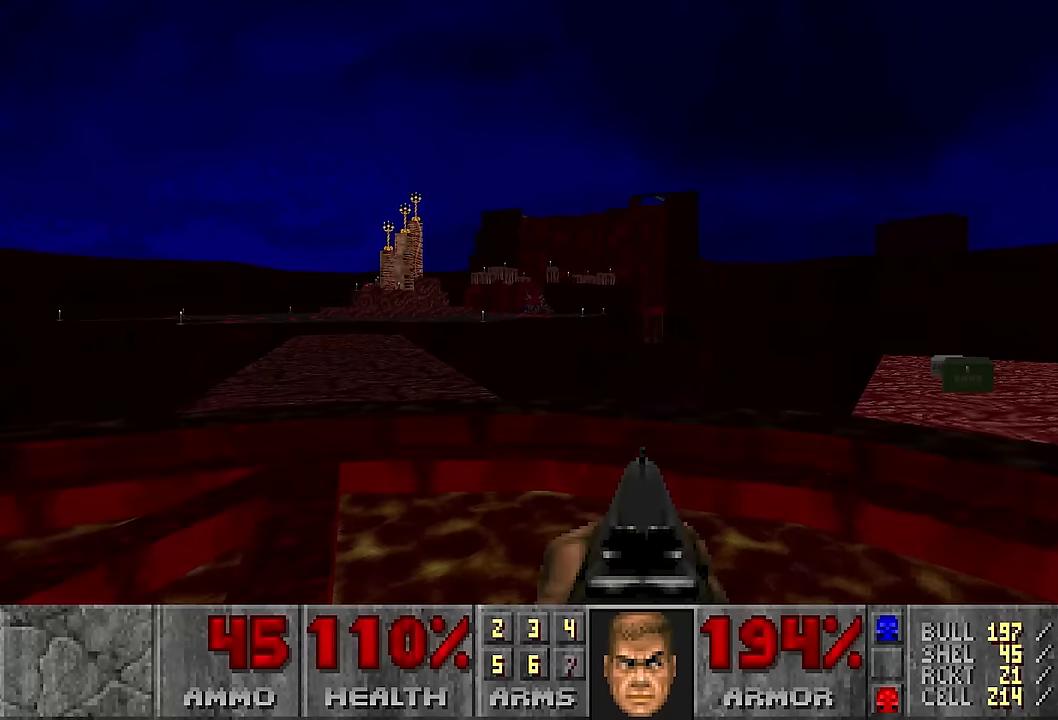
{"keys": [], "mouse": [], "events": []}
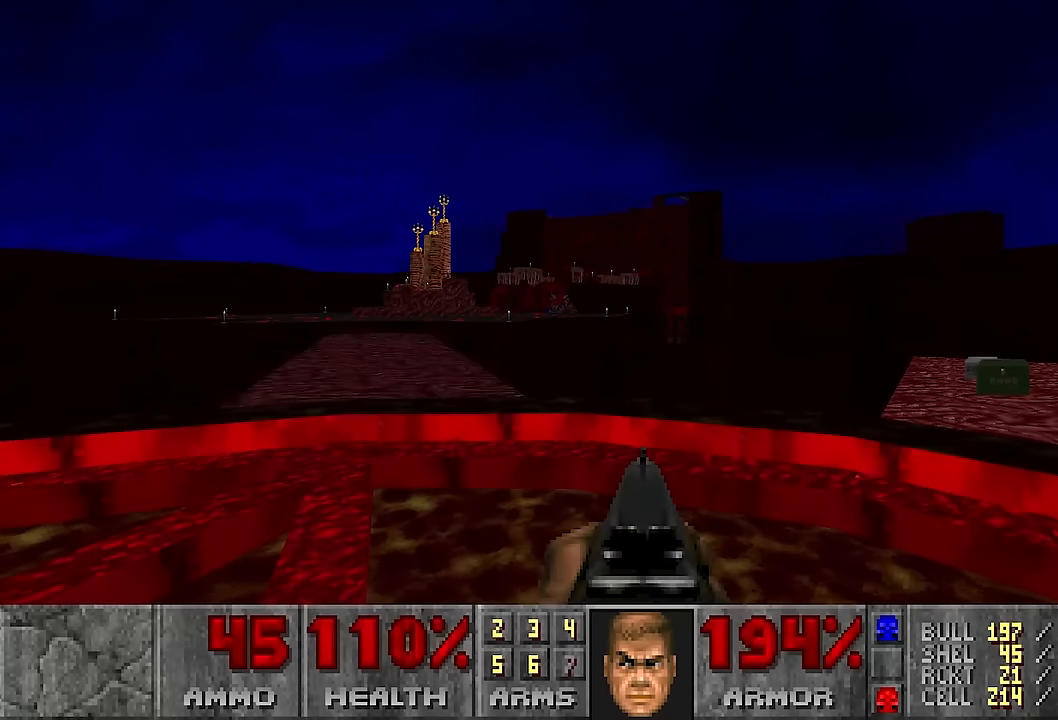
{"keys": [], "mouse": [], "events": []}
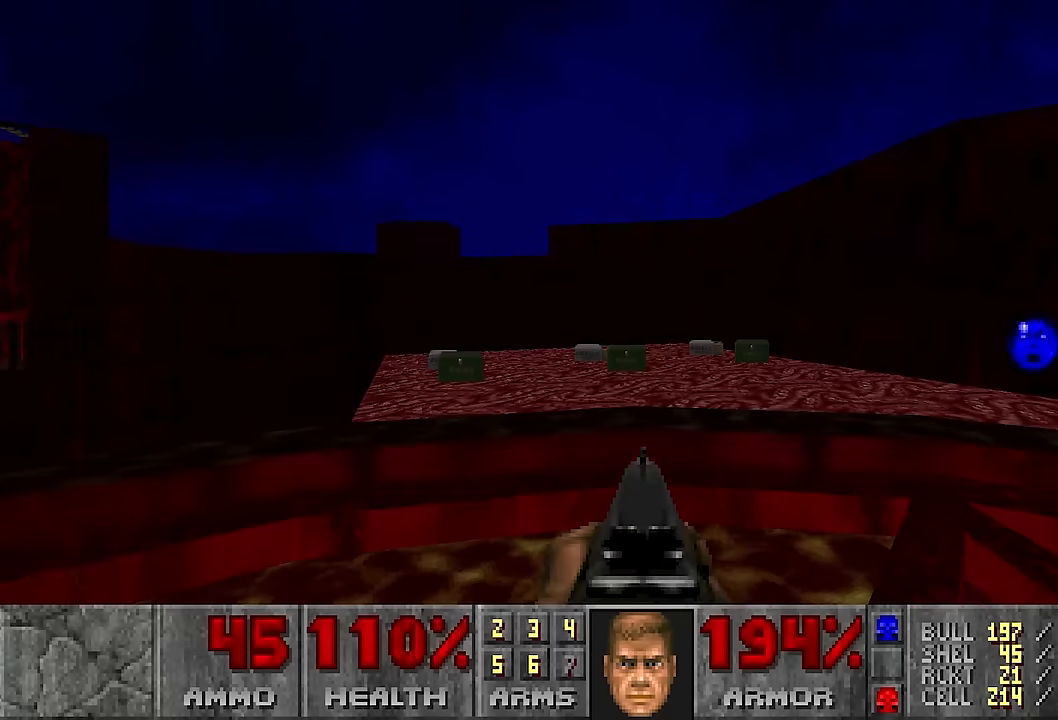
{"keys": [], "mouse": [], "events": []}
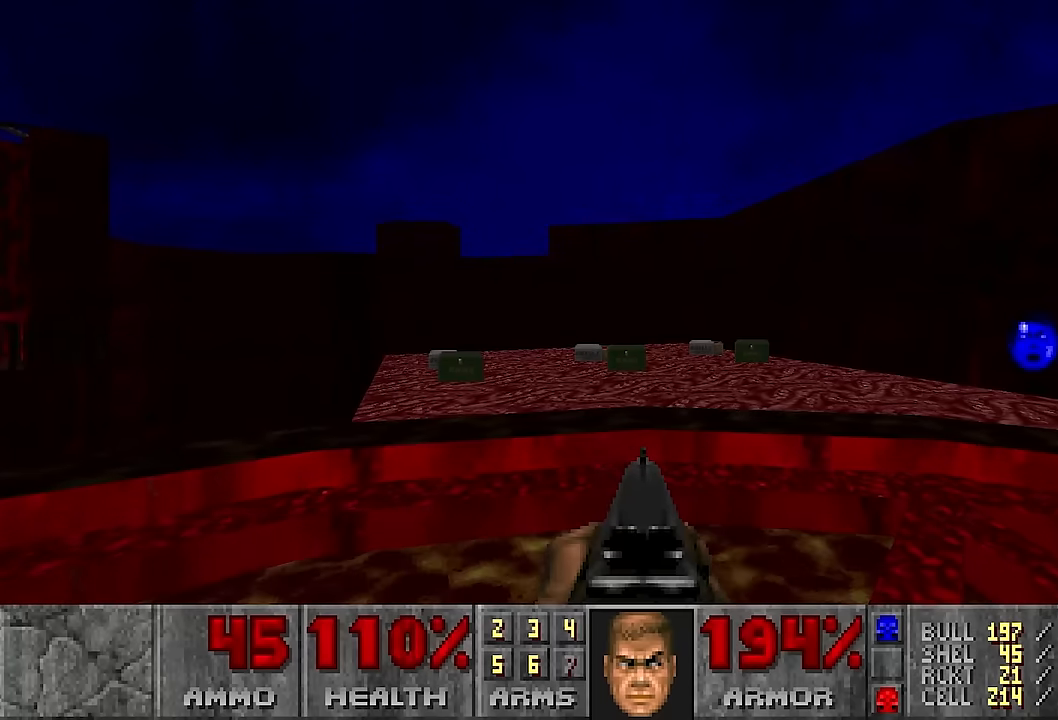
{"keys": [], "mouse": [], "events": []}
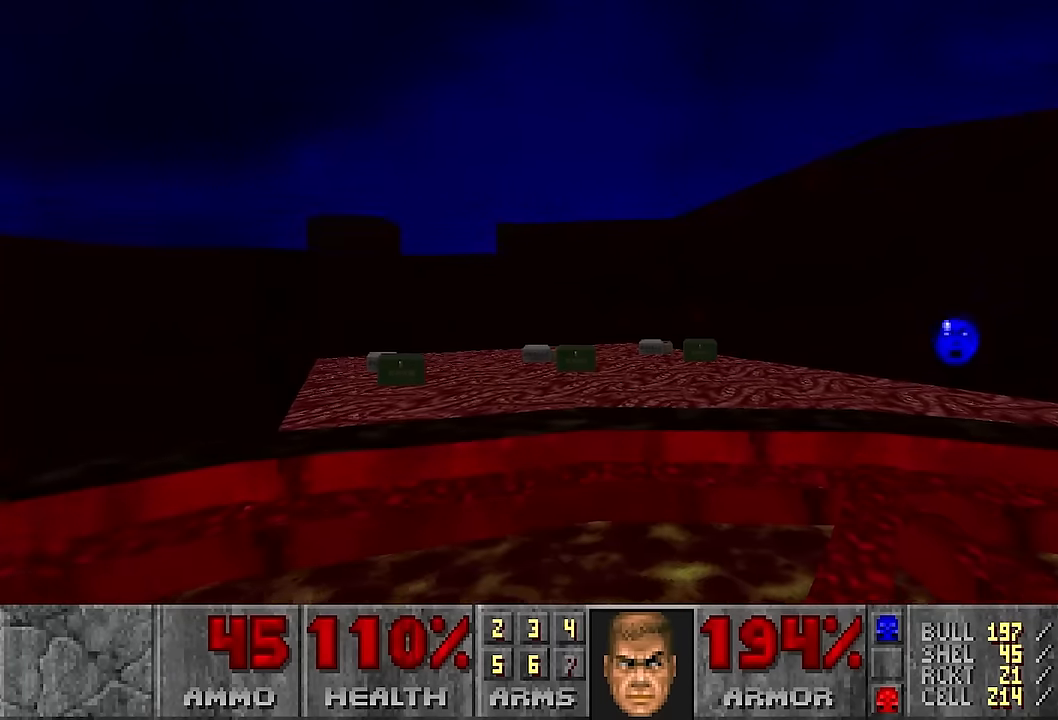
{"keys": [], "mouse": [], "events": [[67, "d", "down"], [67, "s", "down"], [300, "d", "up"], [300, "s", "up"]]}
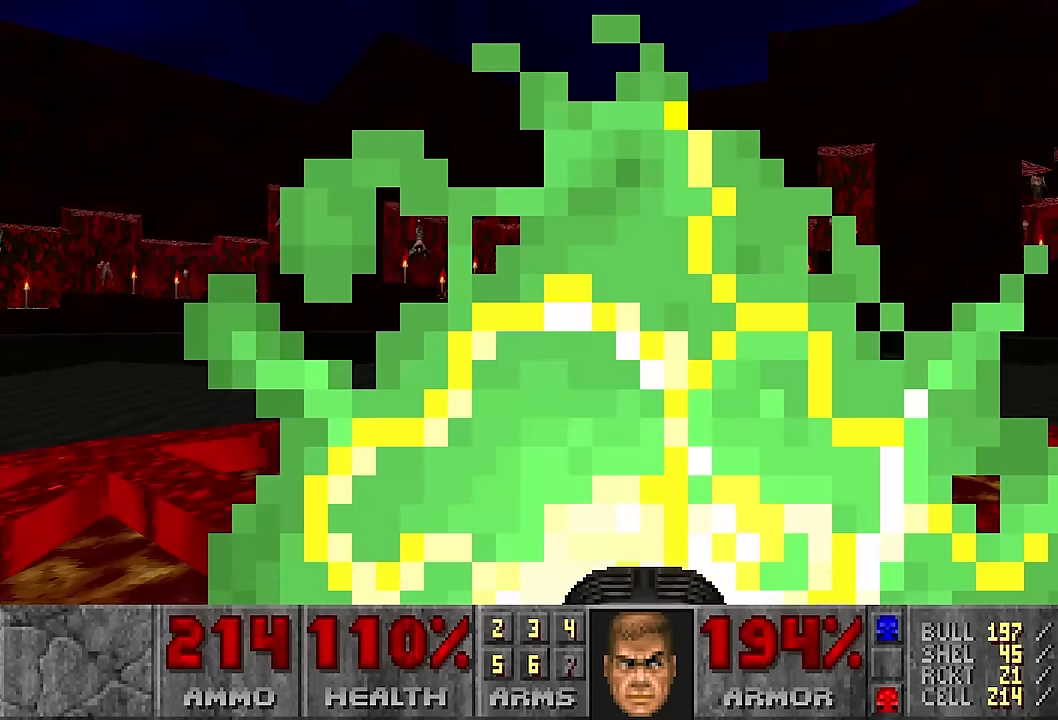
{"keys": [], "mouse": [], "events": [[234, "a", "down"], [417, "a", "up"]]}
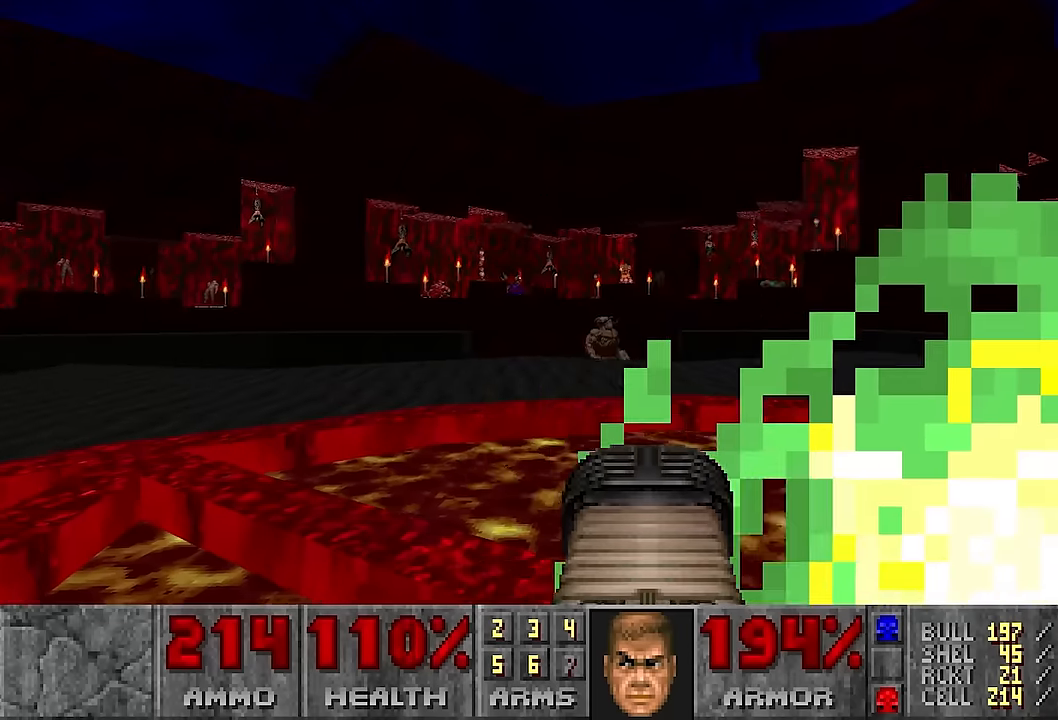
{"keys": [], "mouse": [], "events": [[50, "a", "down"], [200, "a", "up"], [284, "a", "down"], [384, "a", "up"]]}
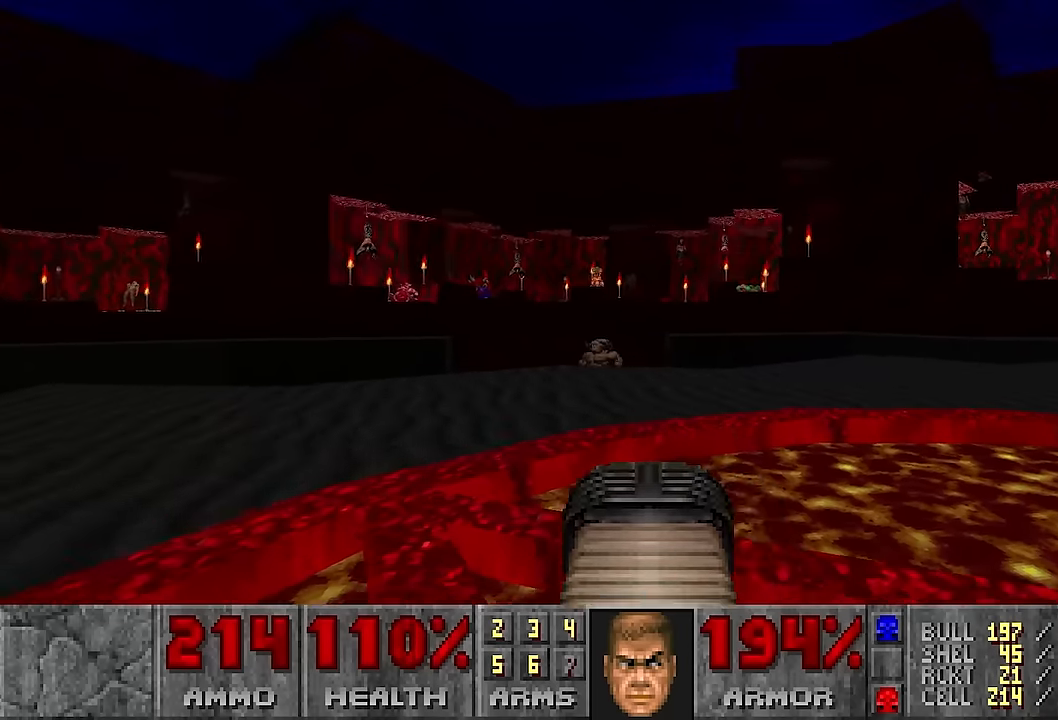
{"keys": [], "mouse": [], "events": [[117, "d", "down"], [217, "d", "up"], [350, "d", "down"], [400, "w", "down"], [484, "d", "up"], [484, "w", "up"]]}
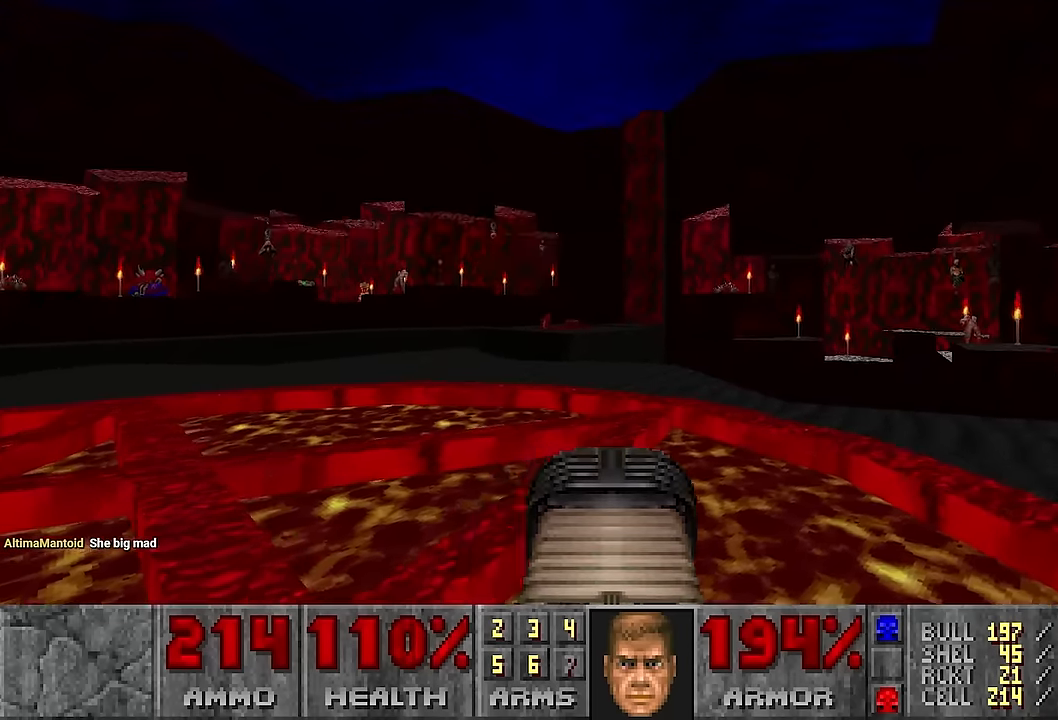
{"keys": ["d", "w"], "mouse": [], "events": [[84, "d", "down"], [84, "w", "down"], [184, "d", "up"], [184, "w", "up"], [317, "d", "down"], [317, "w", "down"], [417, "d", "up"], [417, "w", "up"], [500, "d", "down"], [500, "w", "down"]]}
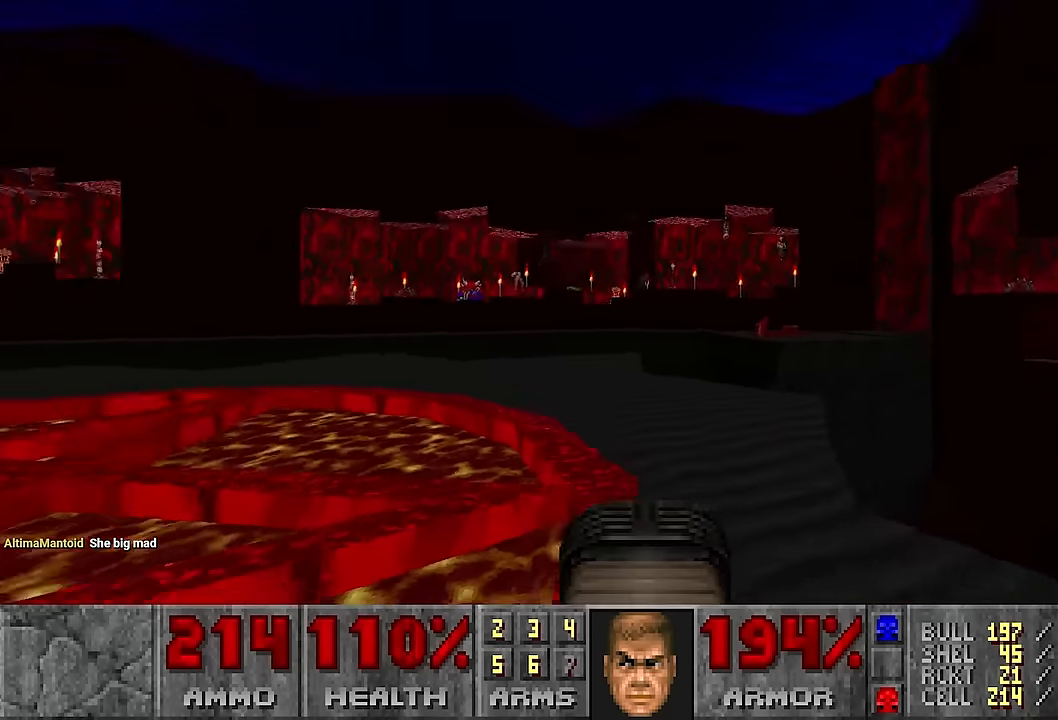
{"keys": ["w"], "mouse": [], "events": [[100, "d", "up"], [100, "w", "up"], [200, "w", "down"], [250, "d", "down"], [334, "d", "up"], [334, "w", "up"], [384, "w", "down"], [434, "d", "down"], [484, "d", "up"]]}
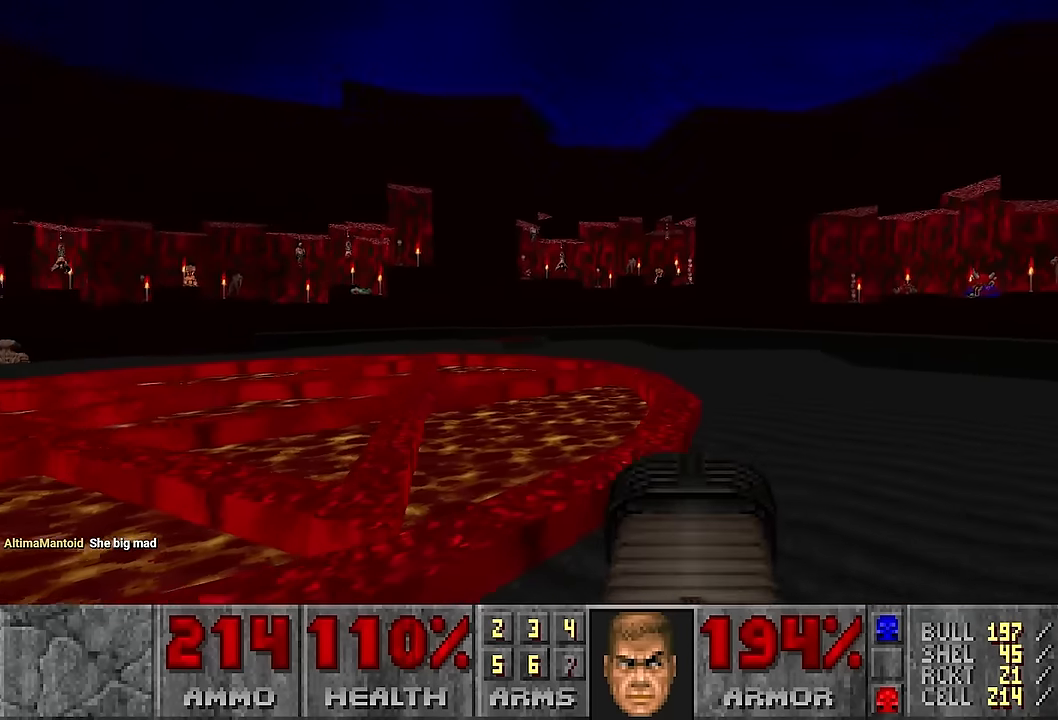
{"keys": [], "mouse": [], "events": [[17, "w", "up"], [67, "d", "down"], [217, "d", "up"], [300, "w", "down"], [450, "w", "up"]]}
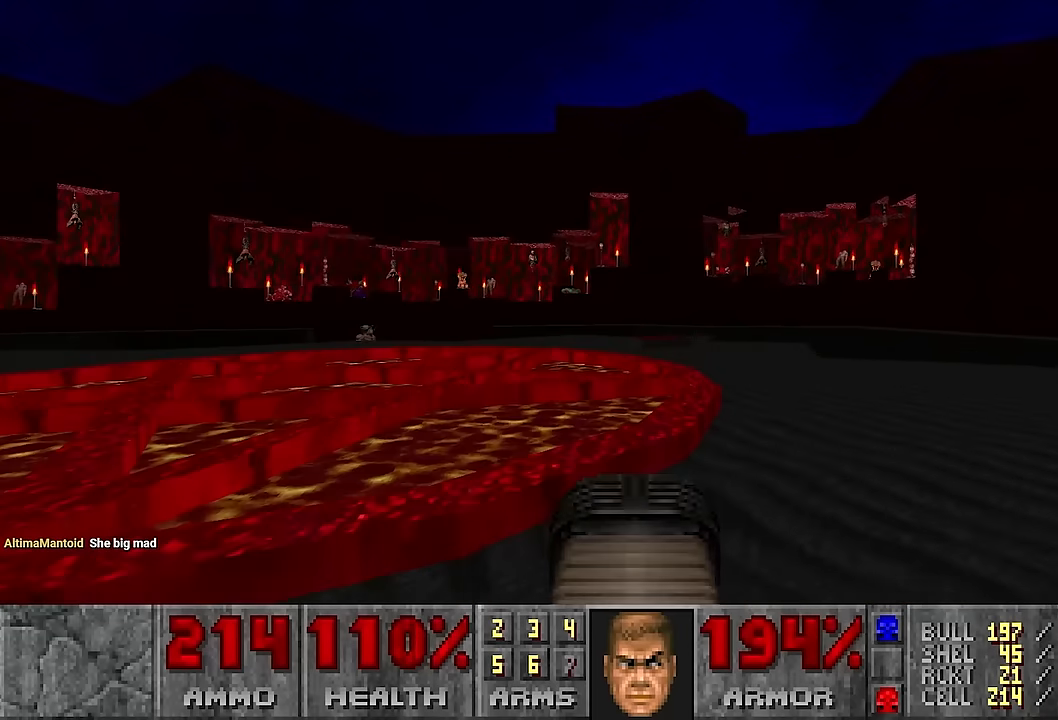
{"keys": [], "mouse": [], "events": [[134, "d", "down"], [134, "w", "down"], [234, "d", "up"], [284, "w", "up"], [367, "d", "down"], [367, "w", "down"], [467, "d", "up"], [467, "w", "up"]]}
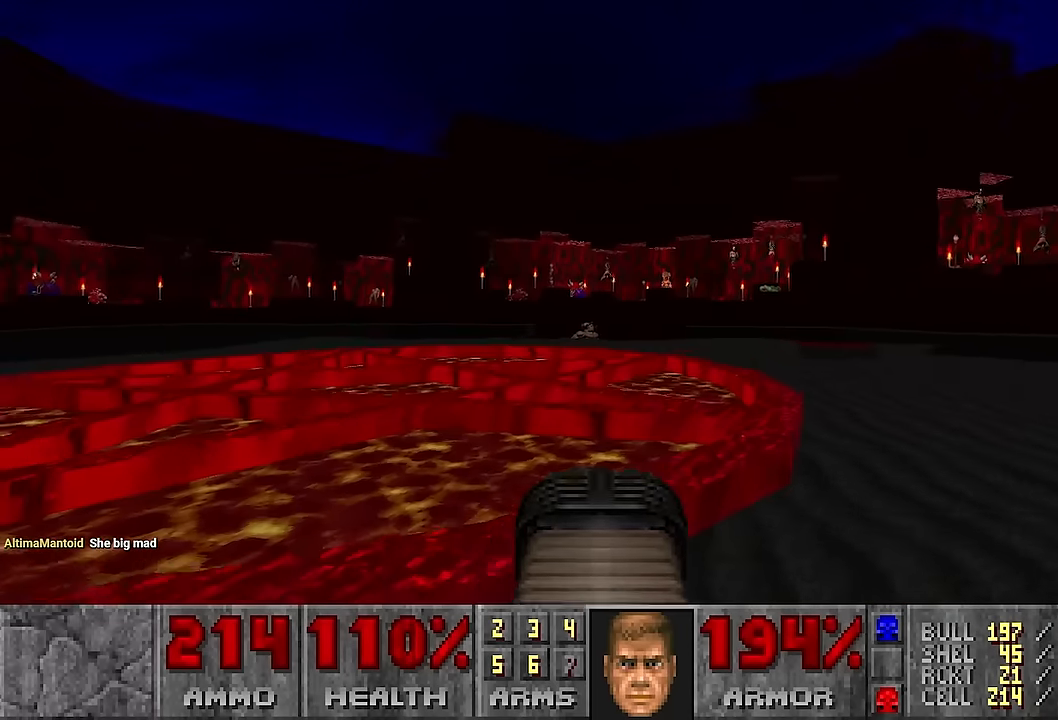
{"keys": ["w"], "mouse": [], "events": [[50, "d", "down"], [50, "w", "down"], [150, "d", "up"], [150, "w", "up"], [250, "w", "down"], [300, "d", "down"], [334, "d", "up"], [334, "w", "up"], [484, "w", "down"]]}
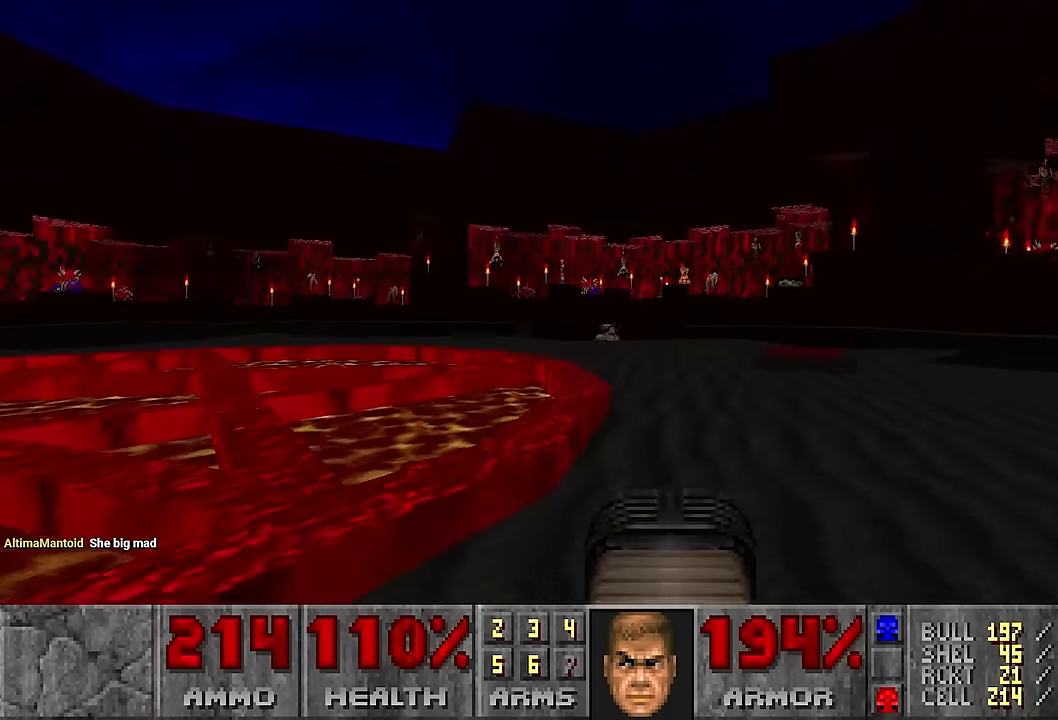
{"keys": ["a"], "mouse": [], "events": [[34, "w", "up"], [217, "a", "down"], [217, "s", "down"], [267, "s", "up"], [350, "w", "down"], [500, "w", "up"]]}
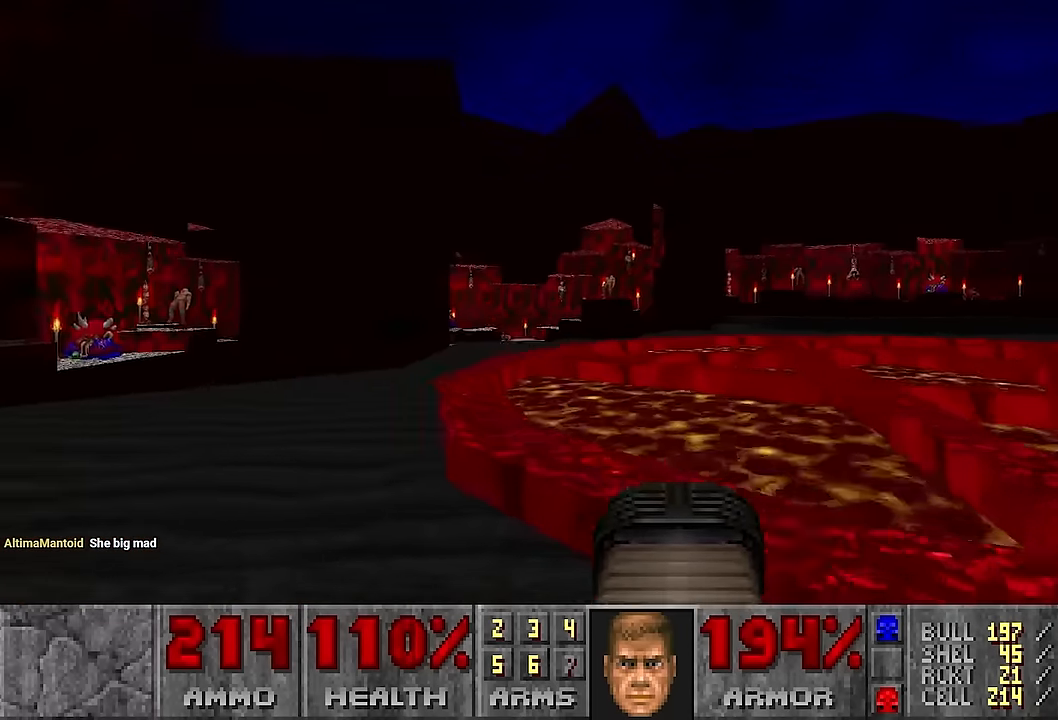
{"keys": ["w"], "mouse": [], "events": [[100, "a", "up"], [100, "w", "down"], [184, "a", "down"], [284, "a", "up"], [284, "w", "up"], [417, "w", "down"]]}
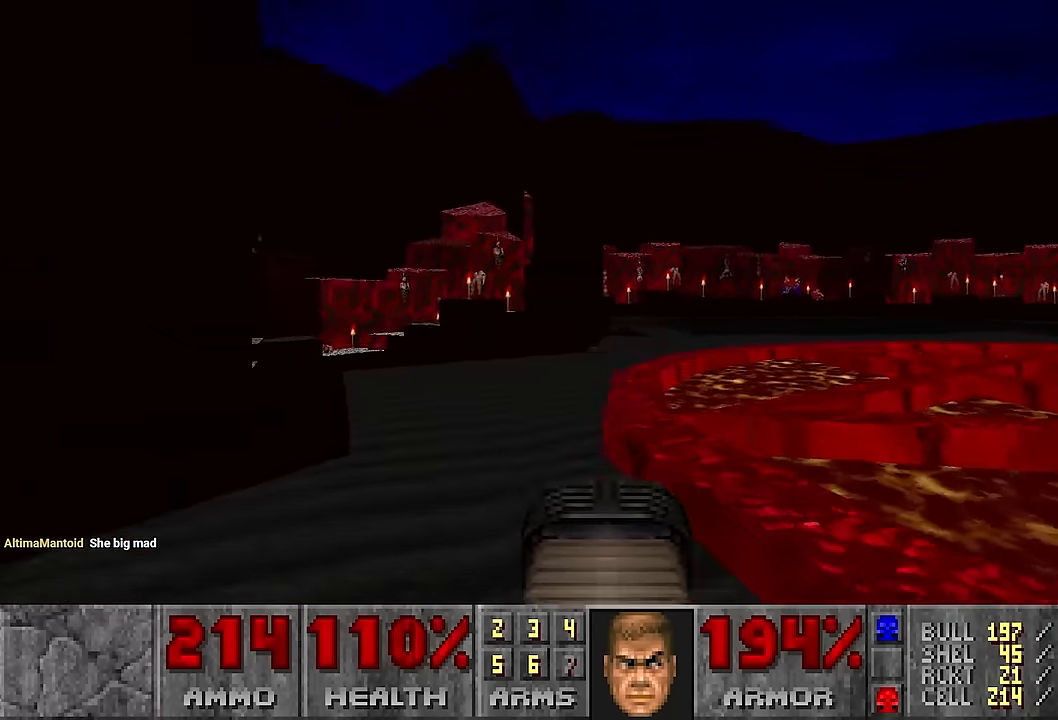
{"keys": [], "mouse": [], "events": [[250, "w", "up"], [350, "a", "down"], [400, "w", "down"], [467, "a", "up"], [467, "w", "up"]]}
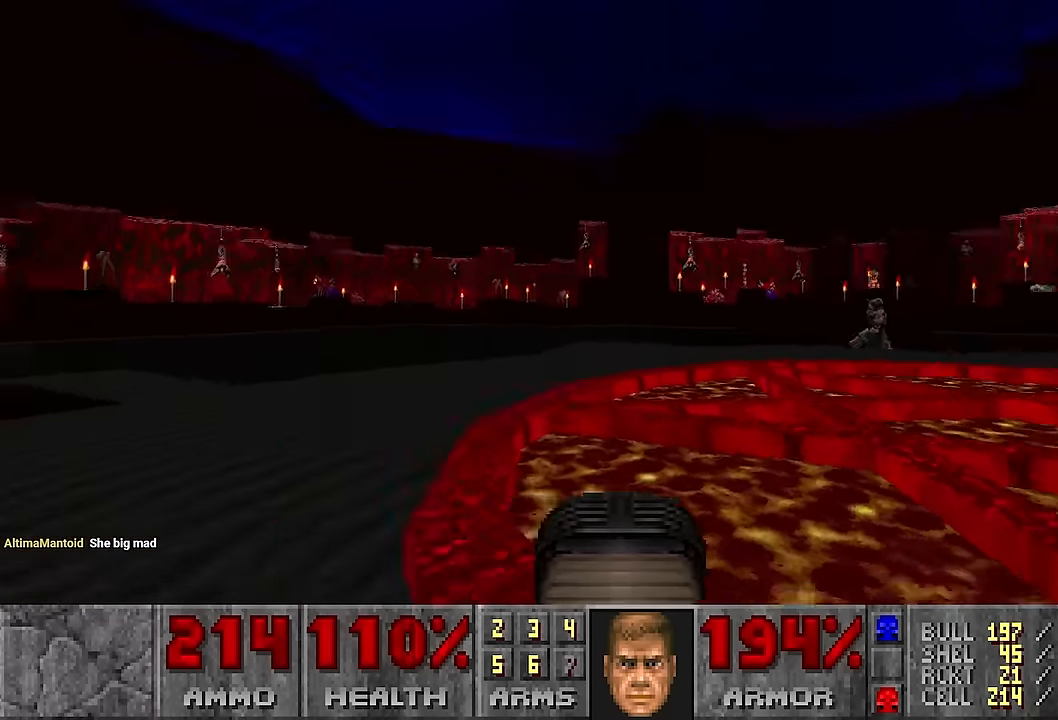
{"keys": [], "mouse": [], "events": [[67, "a", "down"], [67, "w", "down"], [167, "a", "up"], [167, "w", "up"], [267, "a", "down"], [317, "w", "down"], [367, "a", "up"], [450, "w", "up"]]}